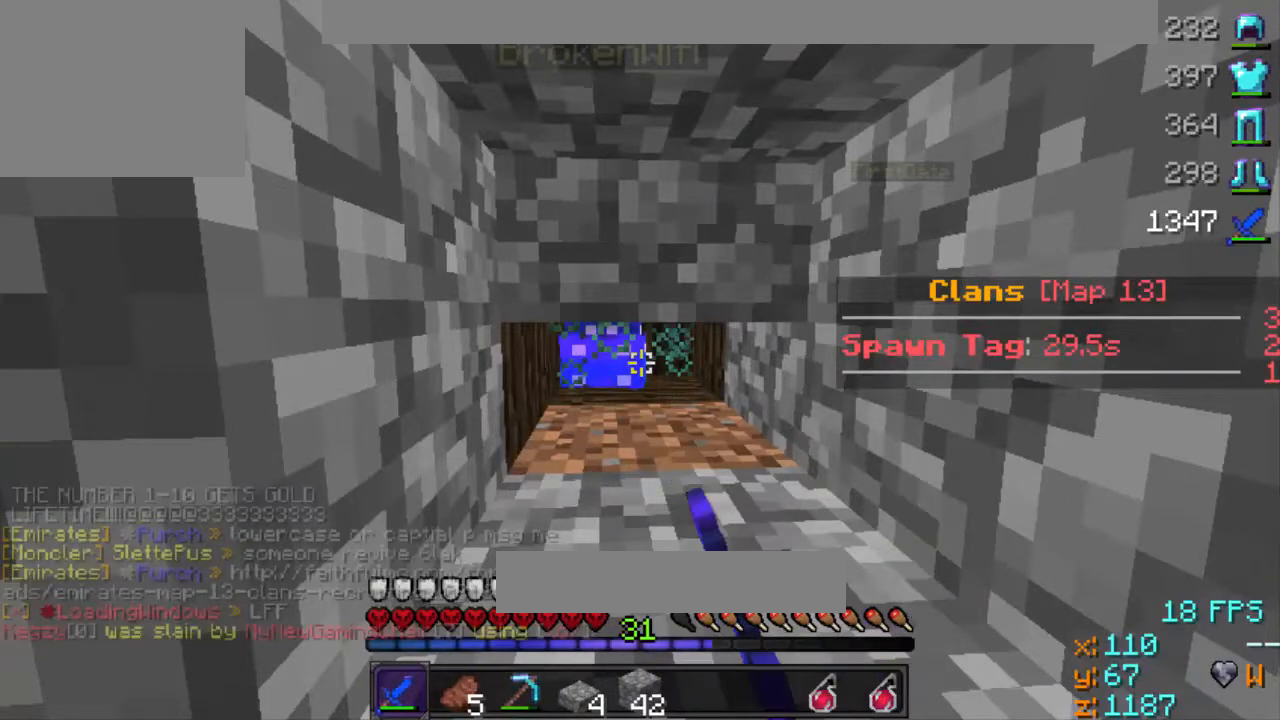
Gameplay with keyboard; each line is a JSON object with the keys held at the frame after it. "events" lists presses ("down") and releases ("up") of "a", "d", "s" and "w" between this image and that frame as [ms after this image, input, new state], when the widget could be followed in between. No other keys are recorded. Mouse input is not recorded.
{"keys": [], "events": [[33, "d", "down"], [400, "d", "up"]]}
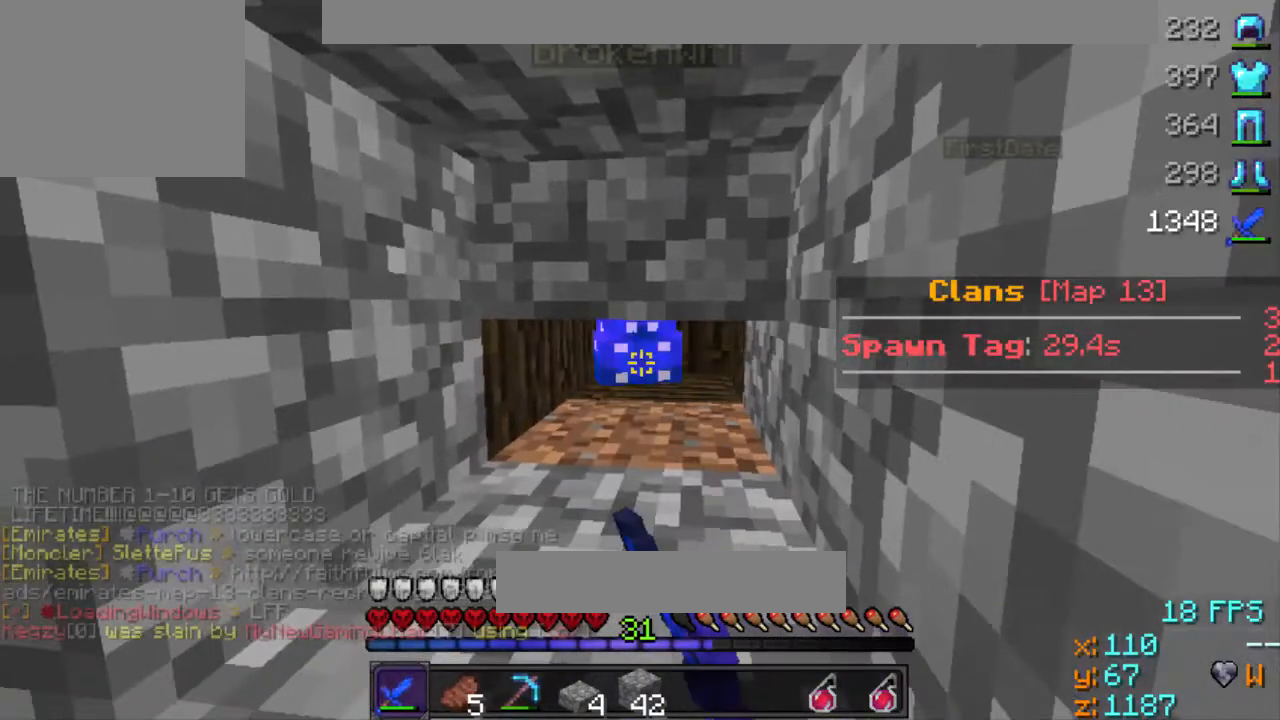
{"keys": [], "events": [[233, "w", "down"], [400, "w", "up"]]}
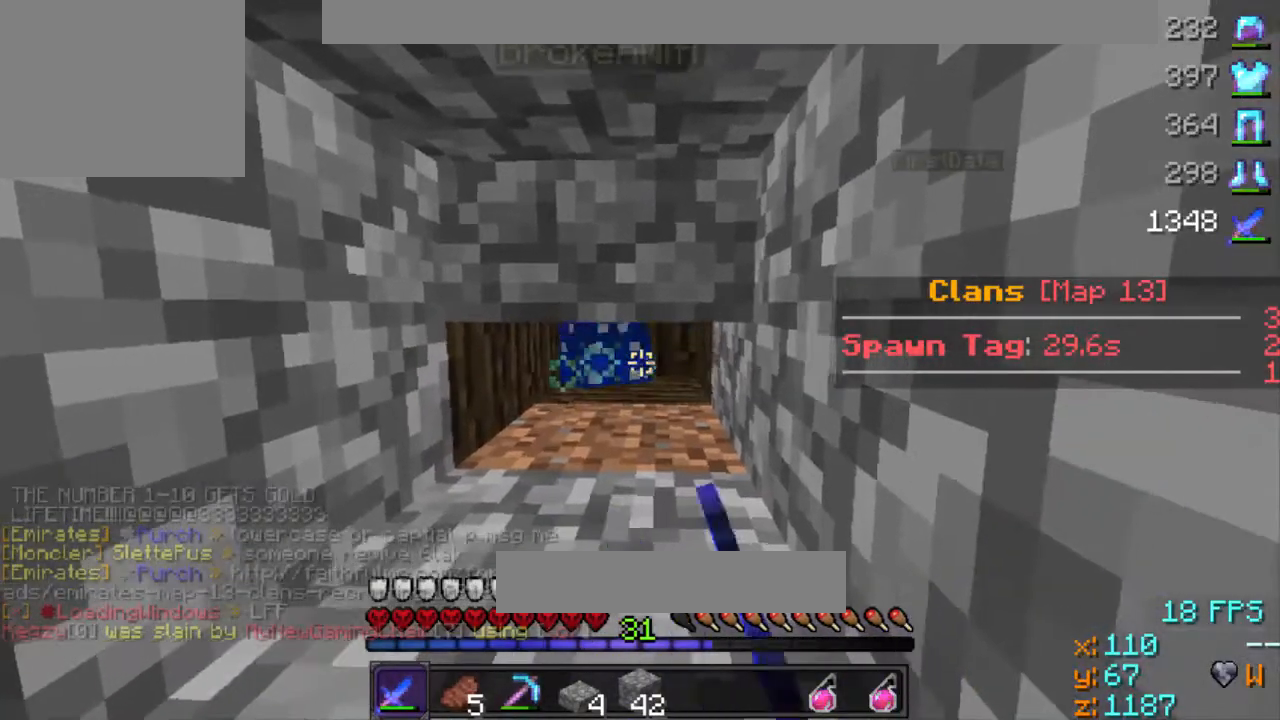
{"keys": [], "events": []}
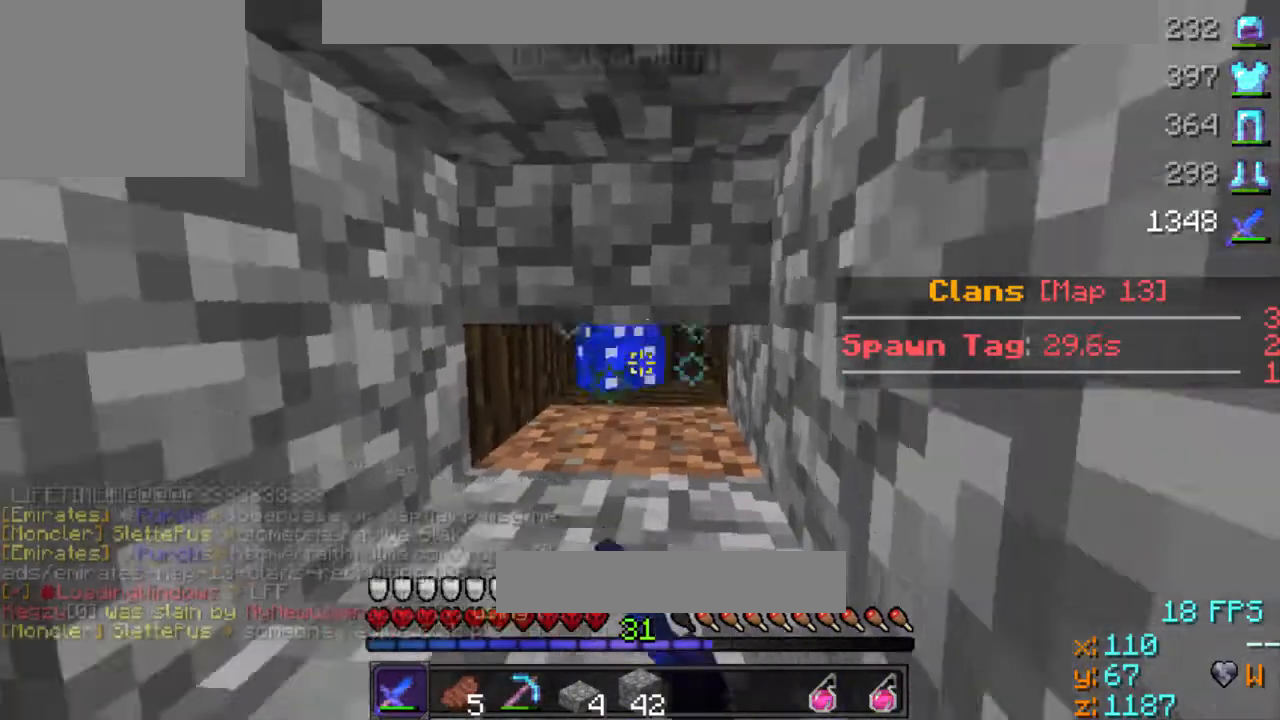
{"keys": [], "events": []}
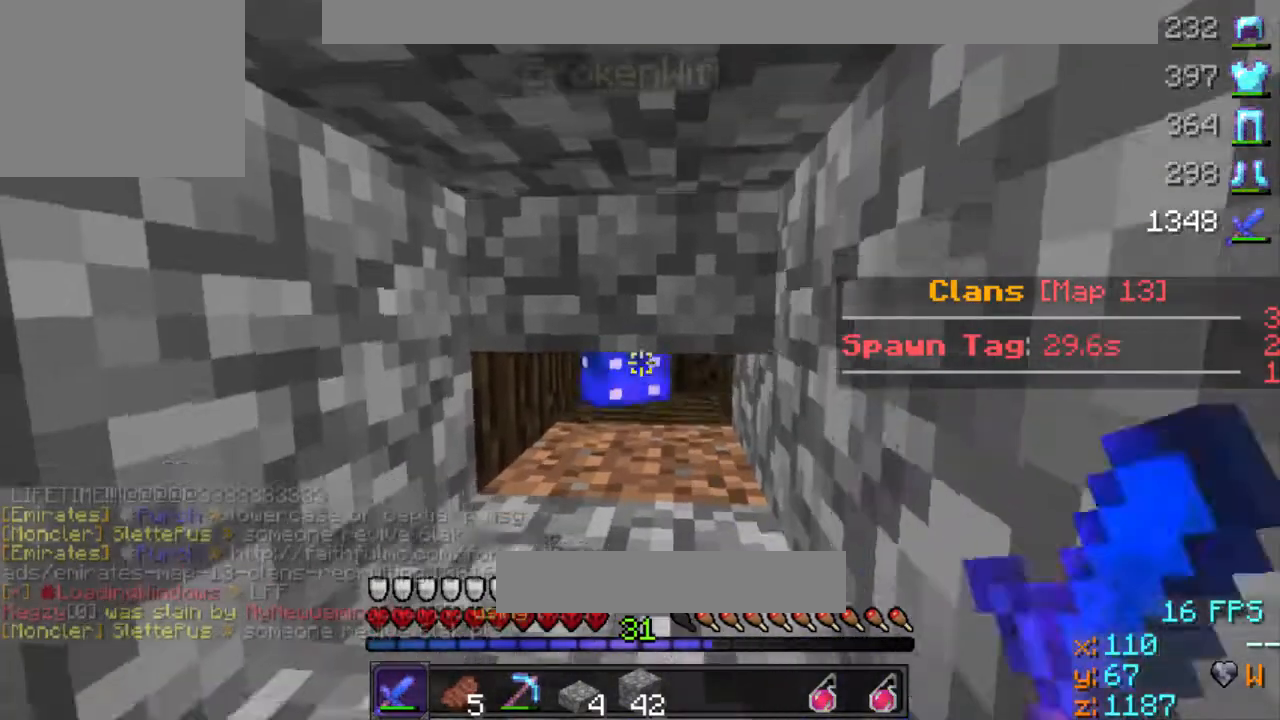
{"keys": [], "events": []}
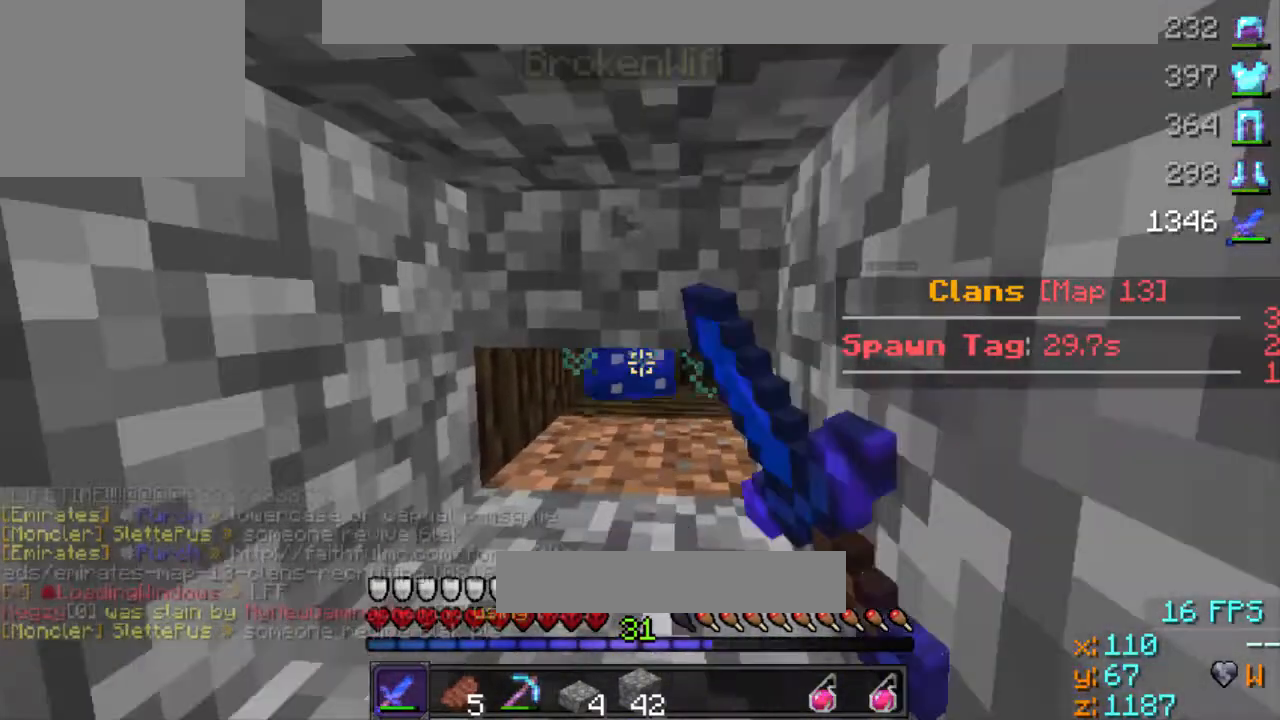
{"keys": [], "events": []}
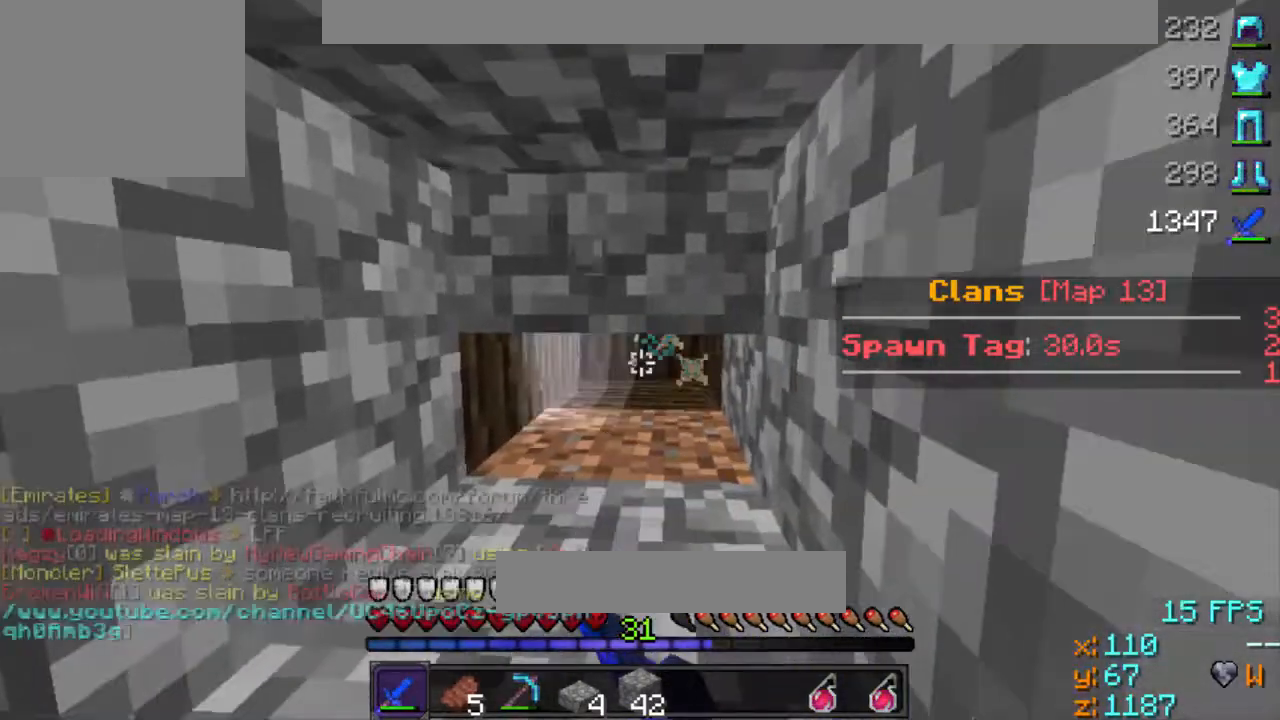
{"keys": [], "events": []}
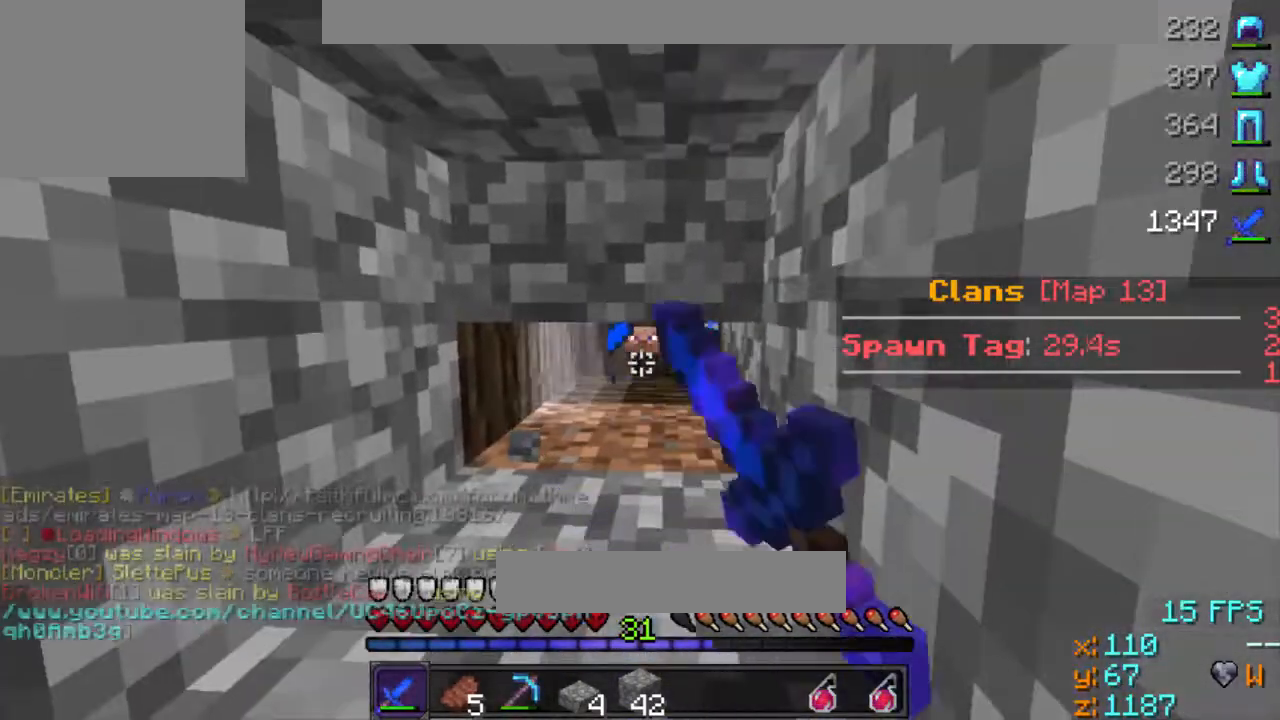
{"keys": [], "events": [[67, "a", "down"], [267, "a", "up"]]}
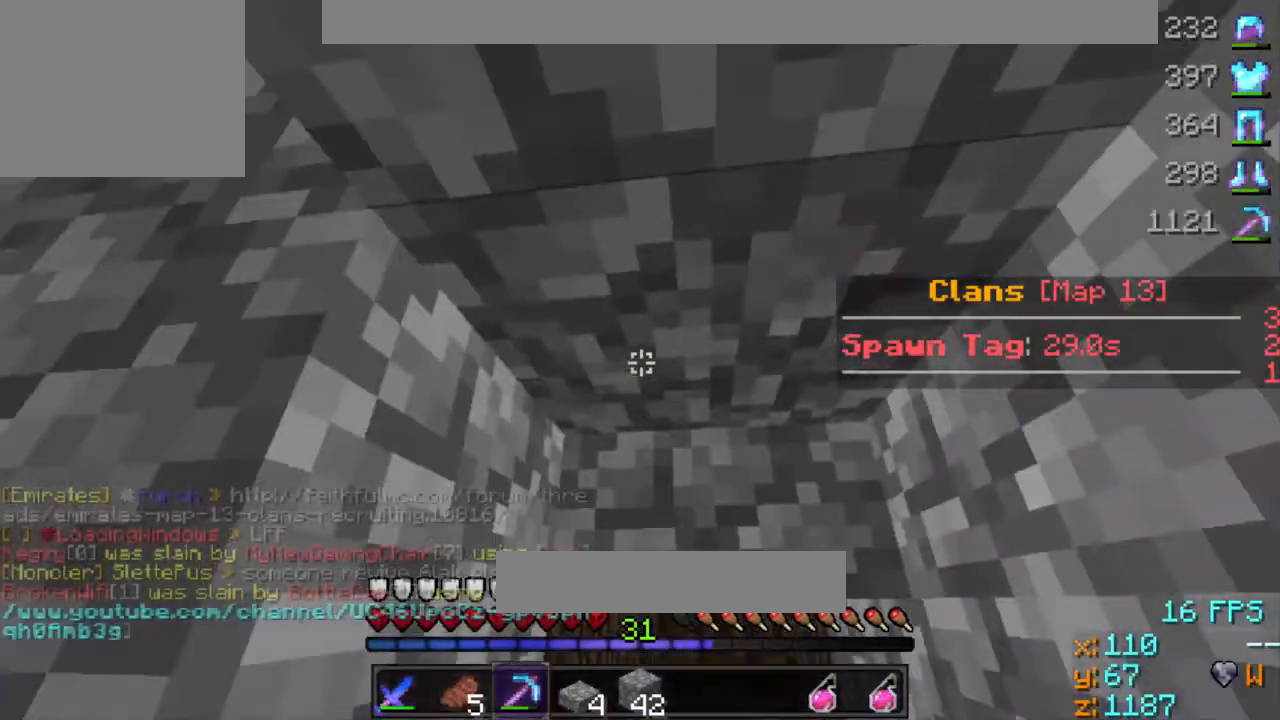
{"keys": [], "events": []}
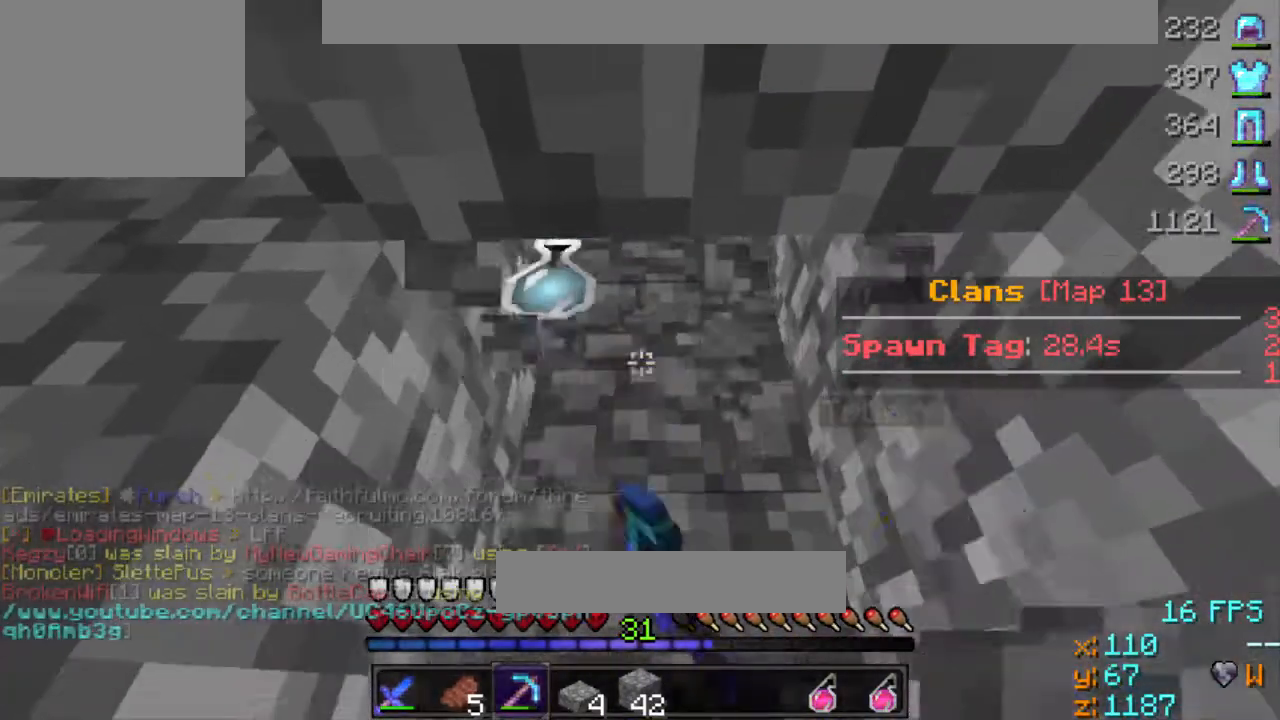
{"keys": [], "events": []}
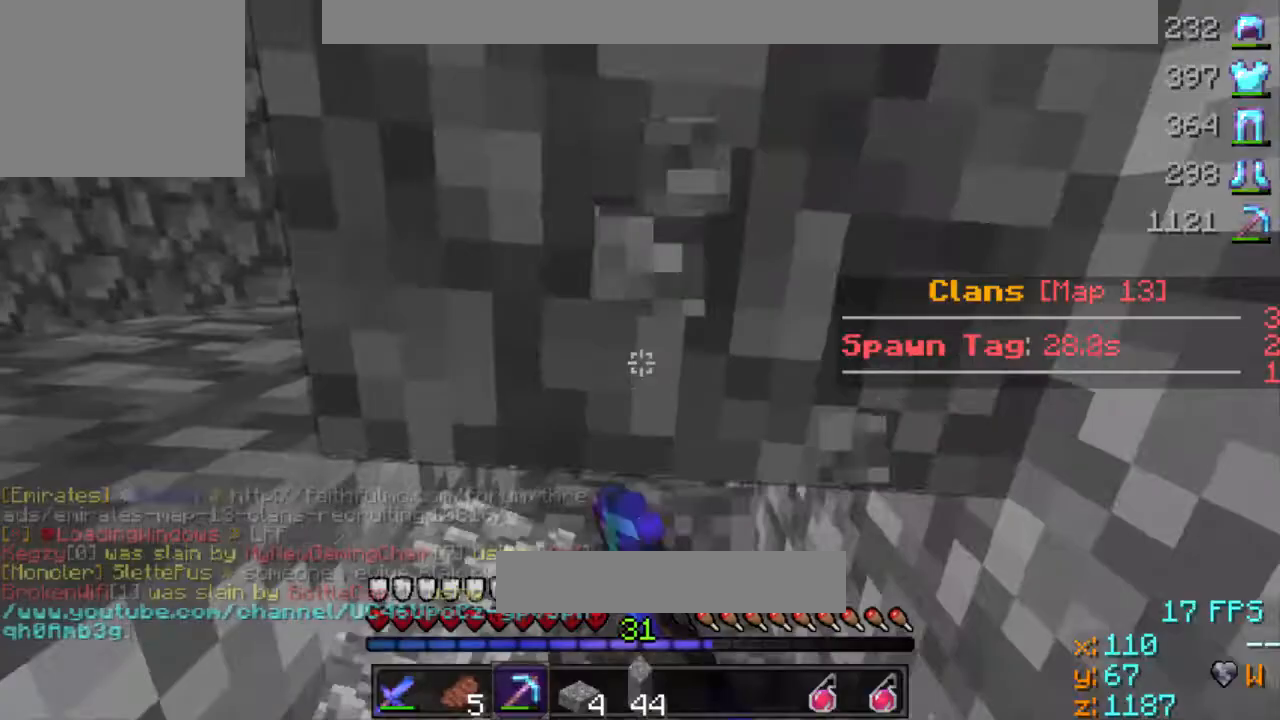
{"keys": ["w"], "events": [[200, "w", "down"]]}
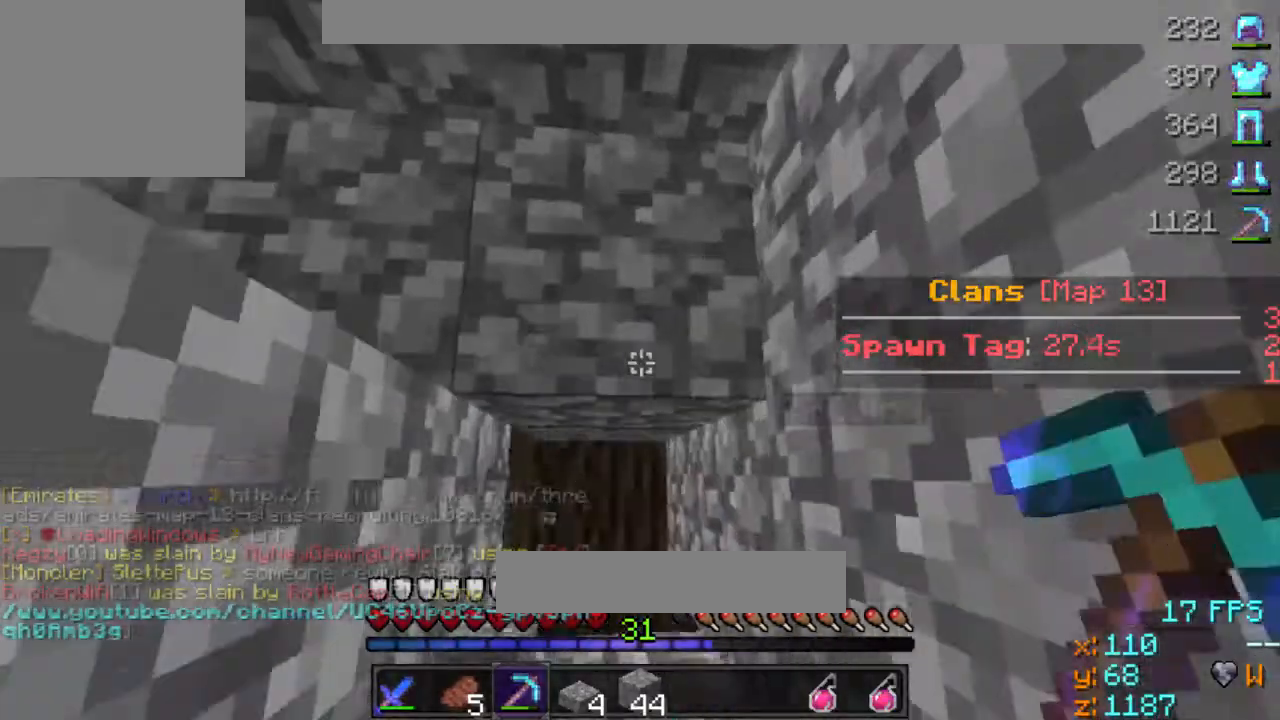
{"keys": ["w"], "events": []}
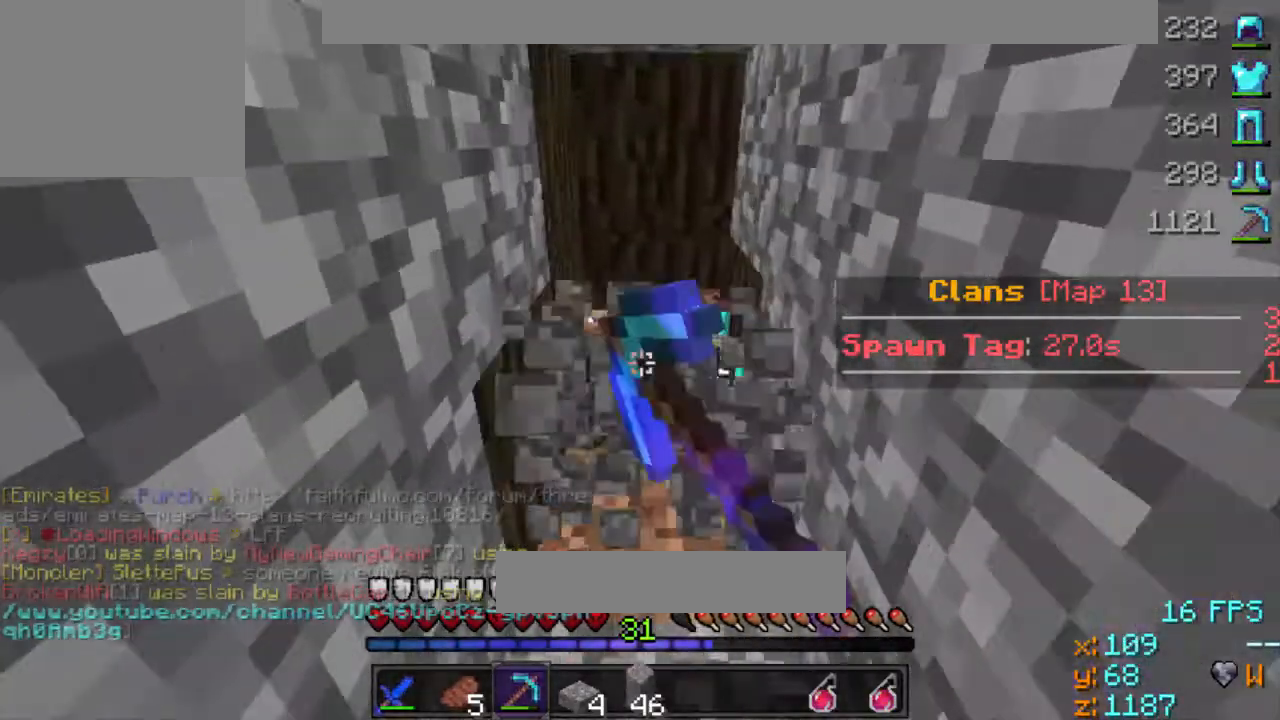
{"keys": ["w"], "events": []}
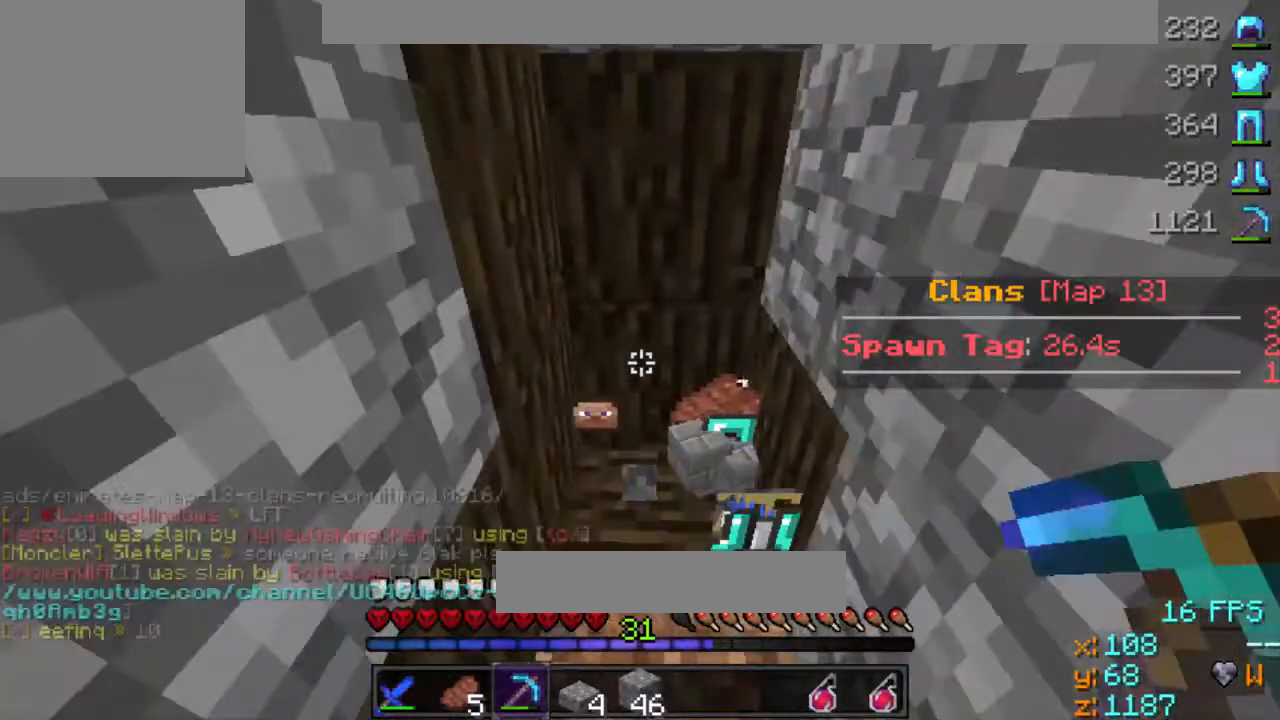
{"keys": [], "events": [[167, "w", "up"]]}